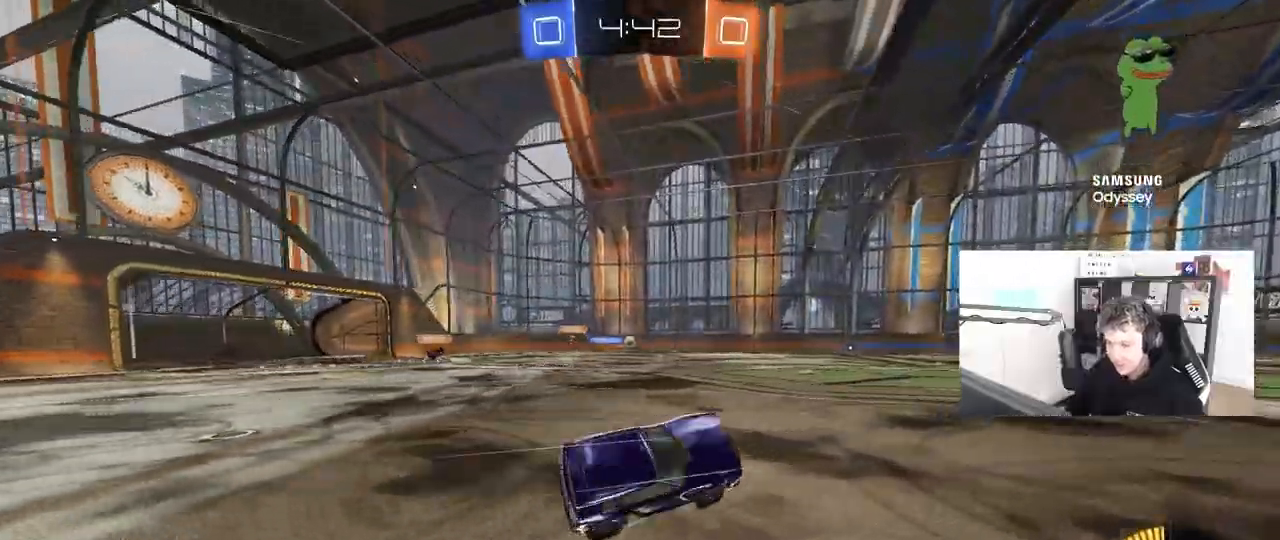
Gameplay with keyboard and mouse; each line is a JSON object with the keys and mouse buttons held at the frame after it. "events" lists presses ("down") and releases ("up") of "1", "2", "3", "4", "5", "a", "alt", "c", "caps_lock", "ctrl", "d", "e", "f", "g", "q", "r", "s", "shift", "space", "t", "tab", "v", "w", "x", "z", "mouse_left", "mouse_wheel" and "mouse_right" between this image and that frame as [ms after this image, input, new state], when the widget could be followed in between. "mouse_left", "mouse_wheel", "mouse_right" = the "left", "wheel", "right" buttons of the "mouse" list. No other keys are recorded. "wheel" means that the mouse wheel is clicked or scrolled. "mouse_move" is the direction in which the mouse moves at that frame (one of eight, or "still"), when it could be read.
{"keys": [], "mouse": [], "mouse_move": "still", "events": [[33, "a", "up"], [233, "s", "down"], [283, "a", "down"], [467, "a", "up"], [467, "s", "up"]]}
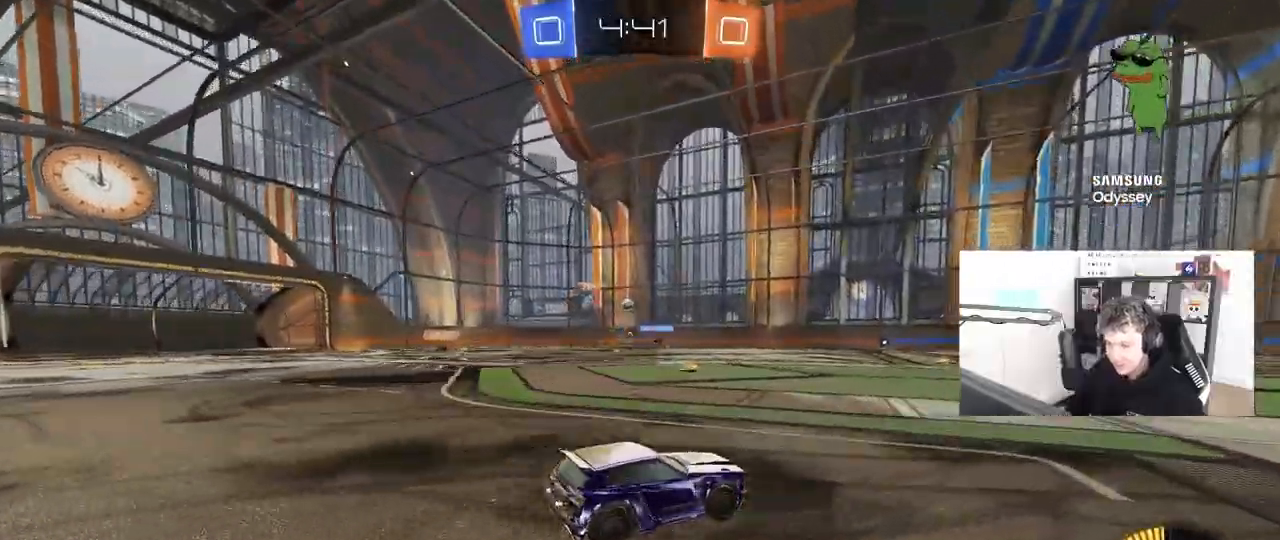
{"keys": ["w"], "mouse": ["left"], "mouse_move": "still", "events": [[150, "w", "down"], [250, "a", "down"], [300, "a", "up"], [300, "mouse_left", "down"]]}
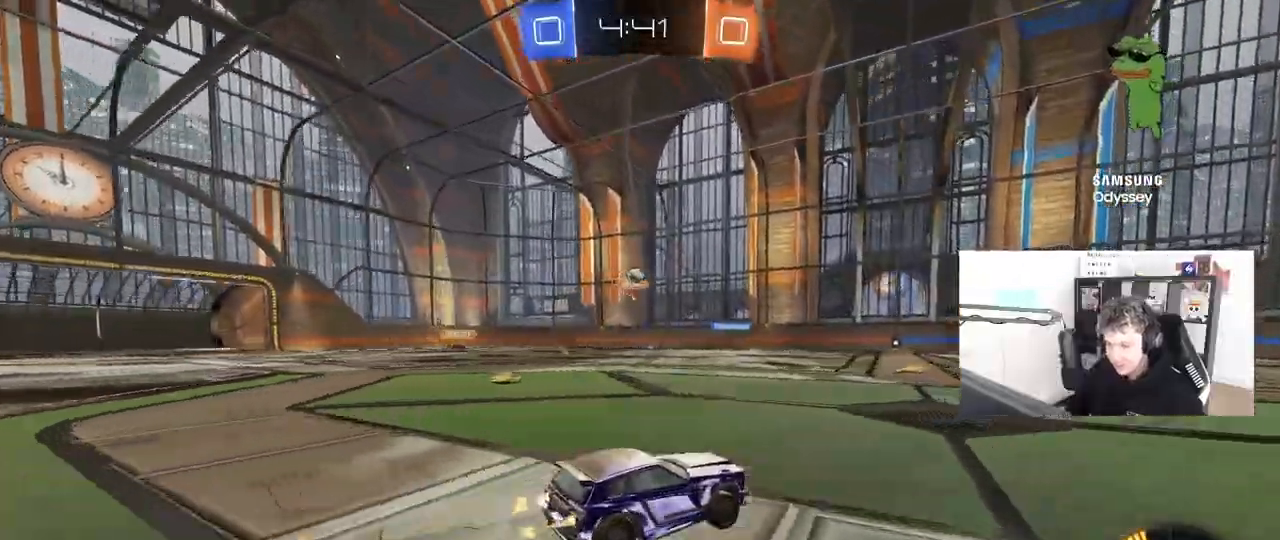
{"keys": ["a", "s"], "mouse": ["left", "right"], "mouse_move": "still", "events": [[67, "a", "down"], [150, "mouse_left", "up"], [300, "mouse_right", "down"], [300, "w", "up"], [350, "a", "up"], [350, "mouse_left", "down"], [400, "s", "down"], [450, "a", "down"]]}
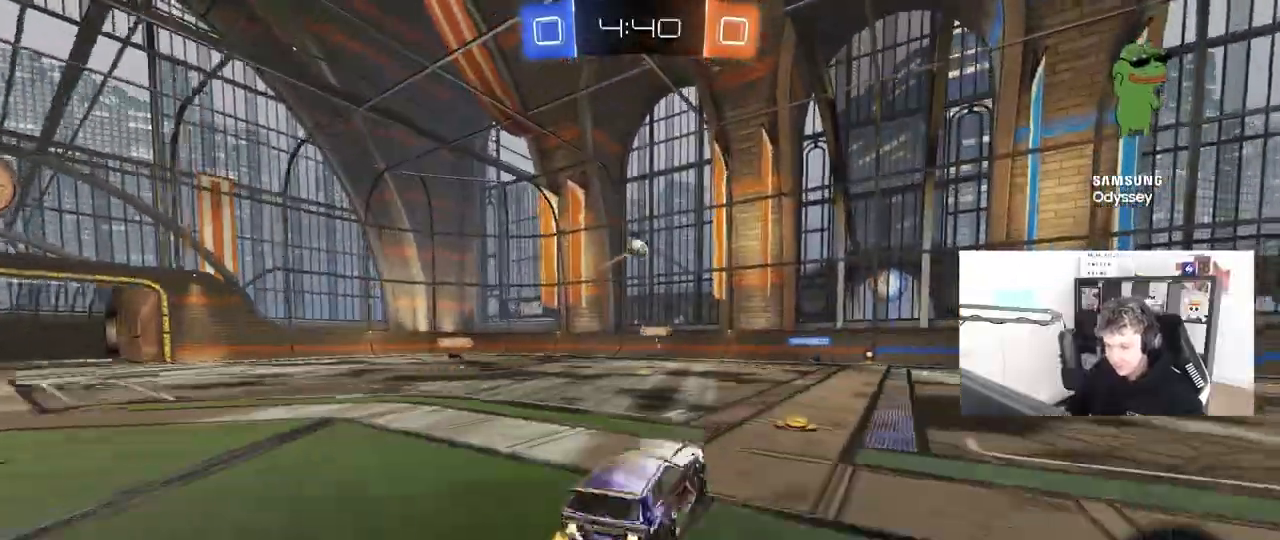
{"keys": [], "mouse": ["left"], "mouse_move": "still", "events": [[50, "a", "up"], [50, "mouse_right", "up"], [50, "s", "up"], [100, "mouse_right", "down"], [183, "a", "down"], [183, "s", "down"], [183, "shift", "down"], [283, "mouse_left", "up"], [317, "mouse_right", "up"], [333, "a", "up"], [333, "s", "up"], [333, "shift", "up"], [367, "mouse_left", "down"]]}
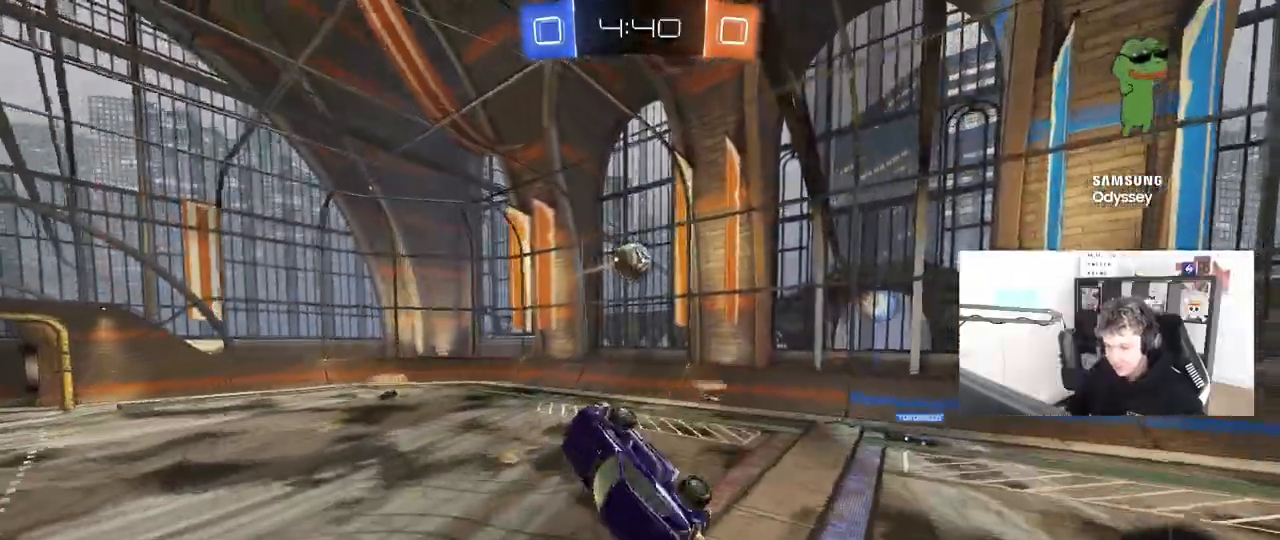
{"keys": ["a", "shift", "w"], "mouse": ["left"], "mouse_move": "still", "events": [[17, "mouse_left", "up"], [150, "d", "down"], [150, "mouse_left", "down"], [150, "w", "down"], [283, "a", "down"], [283, "shift", "down"], [333, "d", "up"]]}
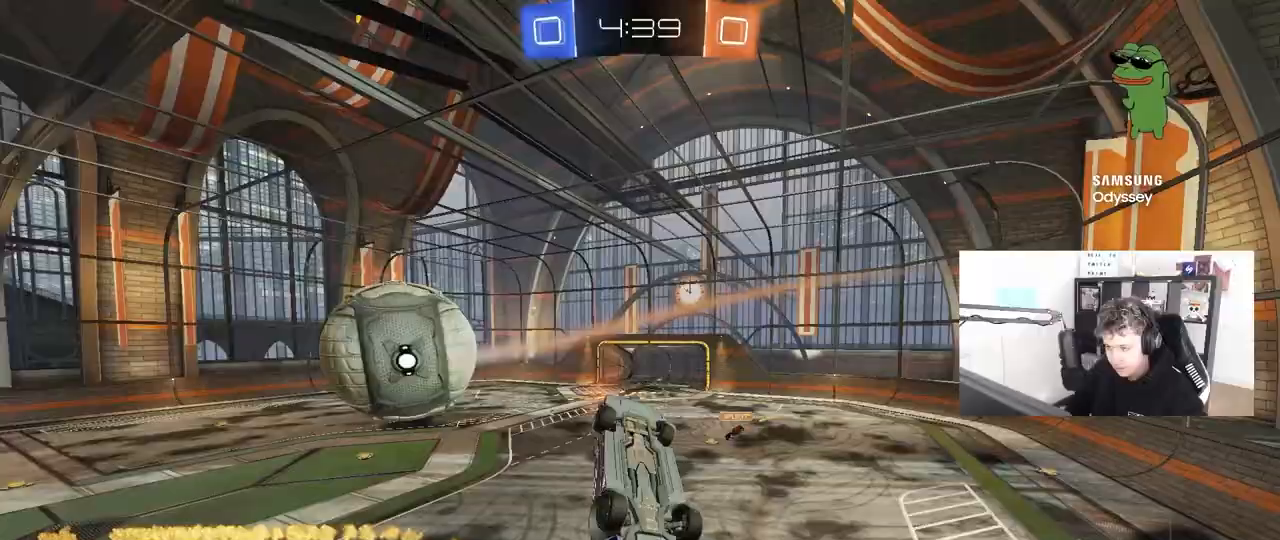
{"keys": ["a", "w"], "mouse": [], "mouse_move": "still", "events": [[33, "mouse_left", "up"], [33, "w", "up"], [167, "s", "down"], [217, "s", "up"], [350, "w", "down"], [500, "shift", "up"]]}
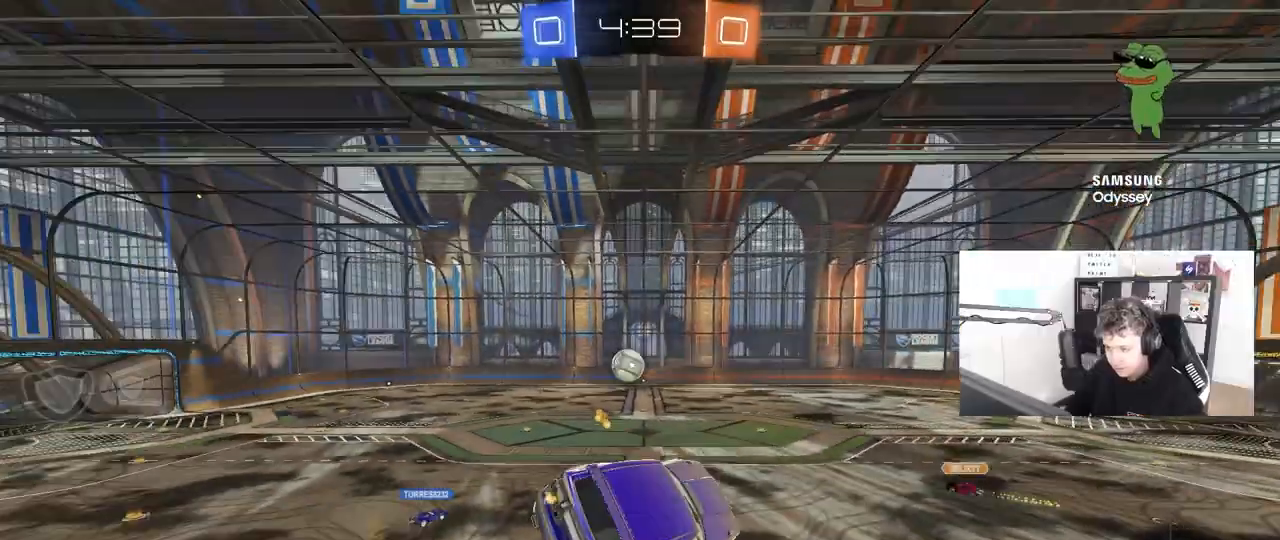
{"keys": ["a", "w"], "mouse": [], "mouse_move": "still", "events": [[133, "shift", "down"], [133, "w", "up"], [233, "a", "up"], [233, "shift", "up"], [367, "w", "down"], [467, "a", "down"]]}
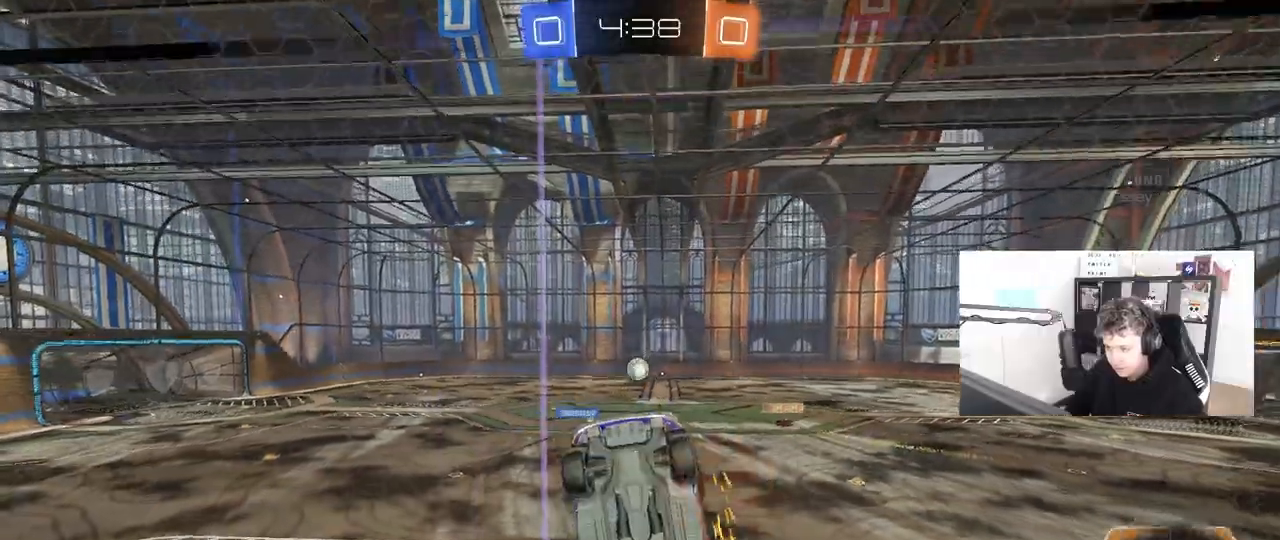
{"keys": ["w"], "mouse": [], "mouse_move": "still", "events": [[150, "a", "up"]]}
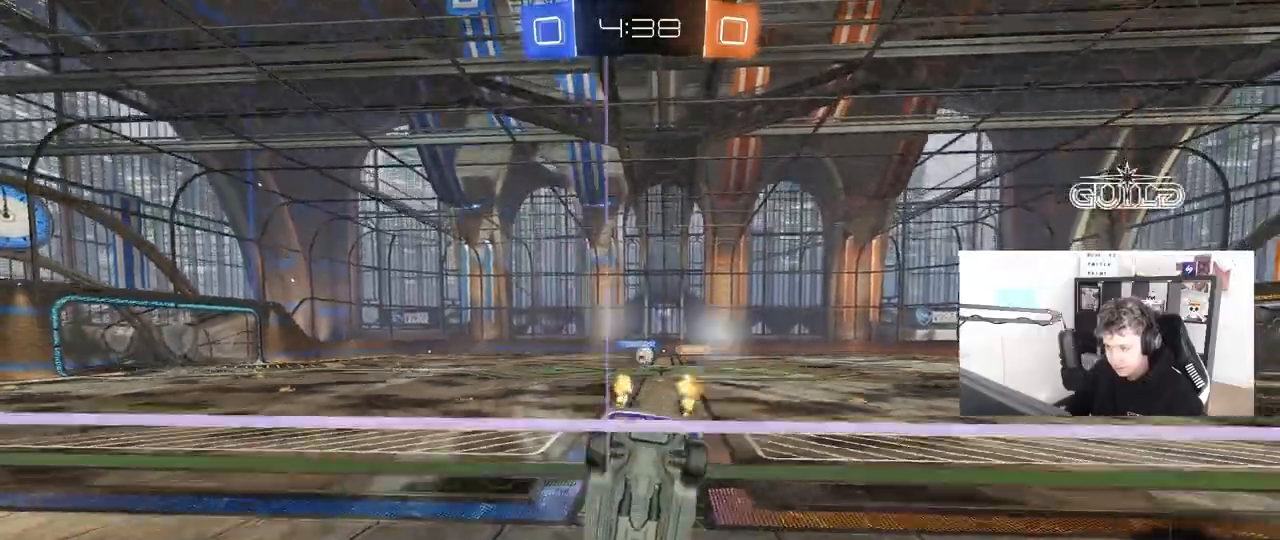
{"keys": ["w"], "mouse": [], "mouse_move": "still", "events": []}
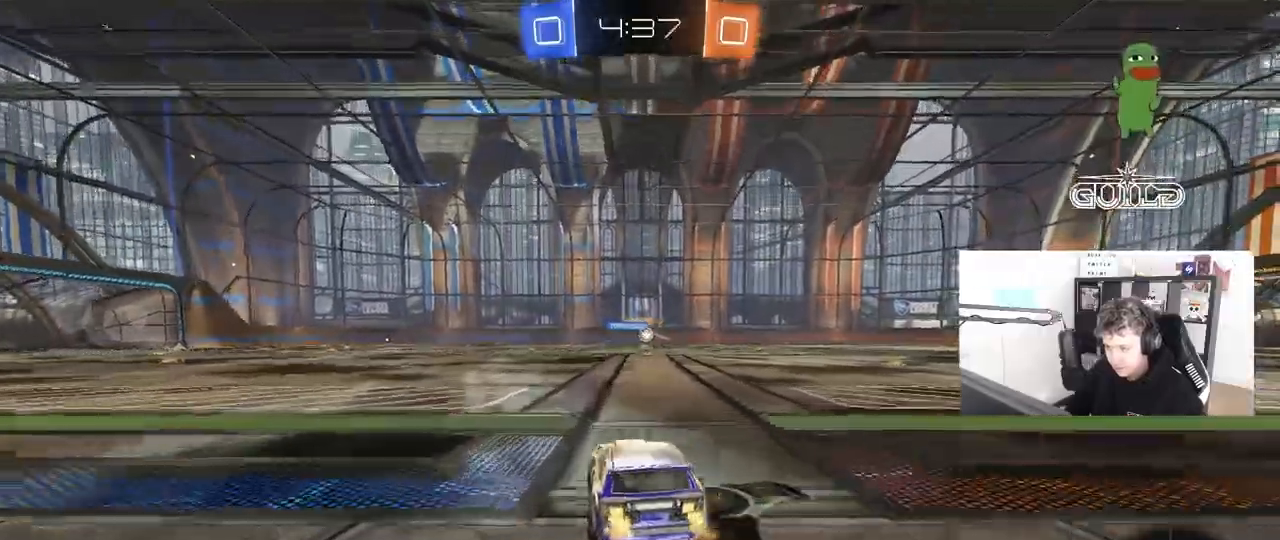
{"keys": ["w"], "mouse": [], "mouse_move": "still", "events": [[50, "d", "down"], [467, "d", "up"]]}
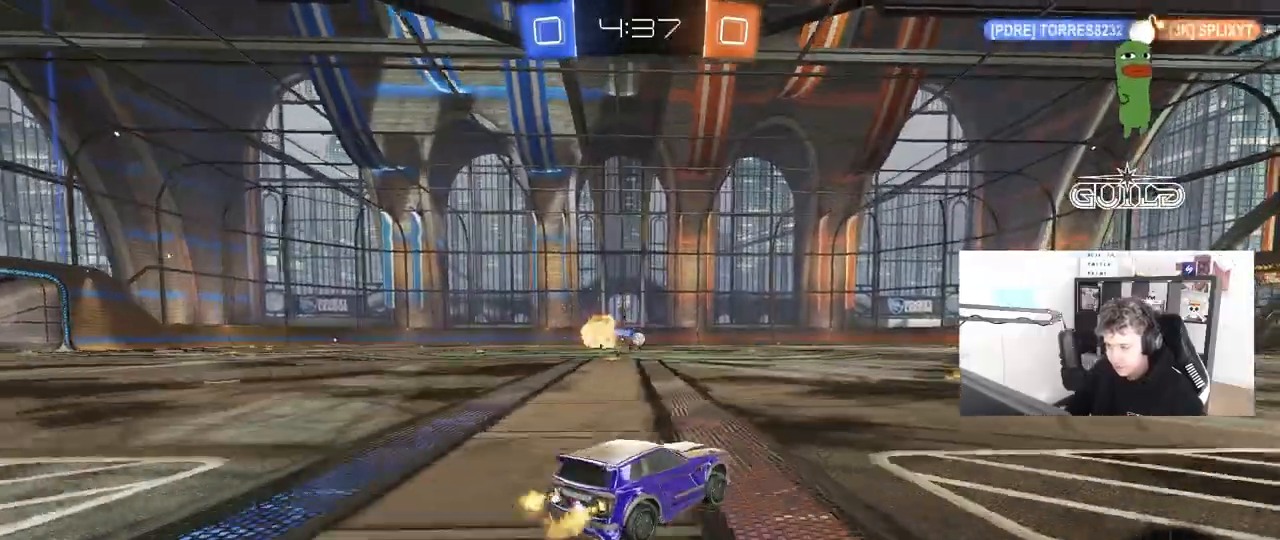
{"keys": ["w"], "mouse": [], "mouse_move": "still", "events": [[333, "d", "down"], [433, "d", "up"]]}
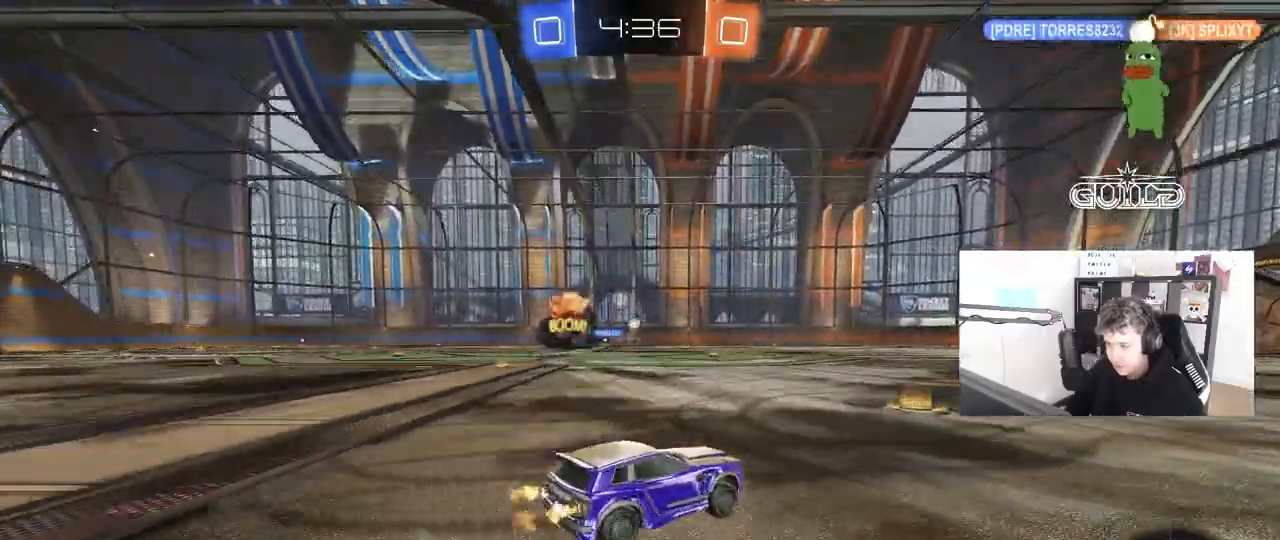
{"keys": ["a", "d", "s"], "mouse": ["right"], "mouse_move": "down-left", "events": [[33, "a", "down"], [117, "w", "up"], [167, "a", "up"], [217, "w", "down"], [267, "a", "down"], [317, "w", "up"], [350, "a", "up"], [400, "mouse_right", "down"], [400, "s", "down"], [450, "d", "down"], [500, "a", "down"]]}
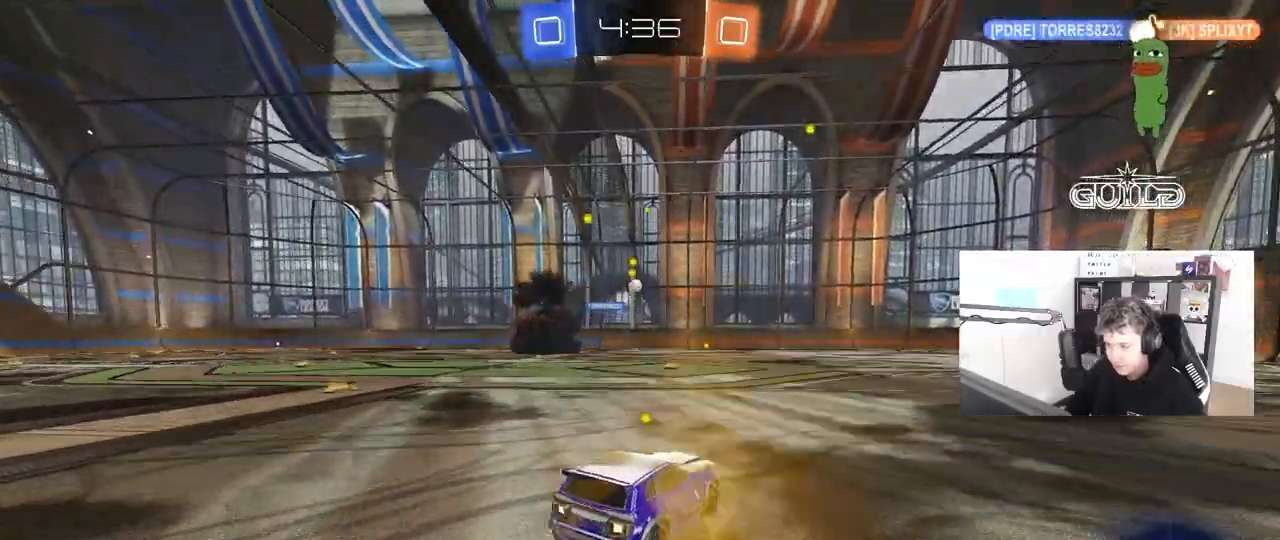
{"keys": ["d", "shift"], "mouse": ["left"], "mouse_move": "left", "events": [[83, "a", "up"], [133, "d", "up"], [133, "mouse_right", "up"], [133, "s", "up"], [183, "mouse_right", "down"], [233, "a", "down"], [233, "s", "down"], [367, "d", "down"], [367, "s", "up"], [417, "a", "up"], [417, "mouse_right", "up"], [417, "shift", "down"], [467, "mouse_left", "down"]]}
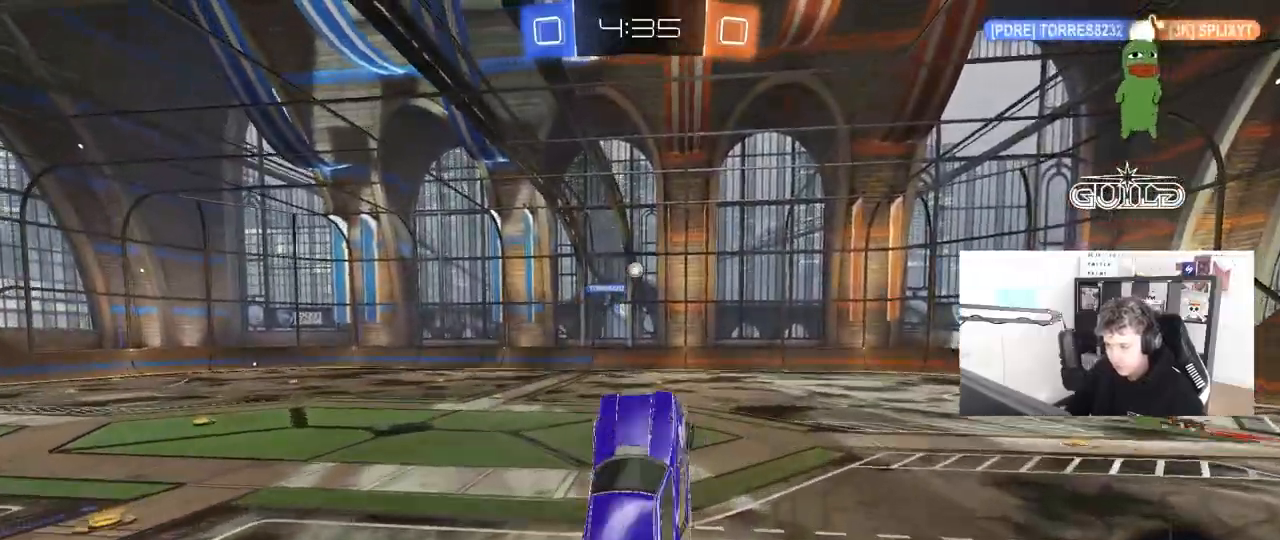
{"keys": [], "mouse": ["left"], "mouse_move": "still", "events": [[50, "shift", "up"], [50, "w", "down"], [150, "w", "up"], [200, "d", "up"], [333, "a", "down"], [333, "shift", "down"], [433, "shift", "up"], [483, "a", "up"]]}
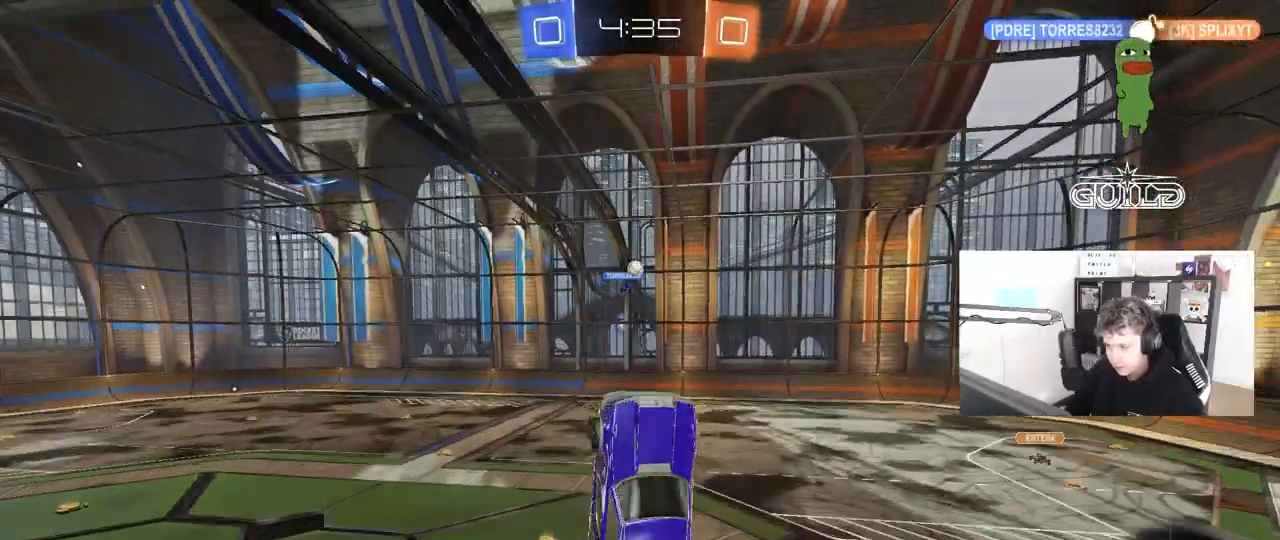
{"keys": ["a"], "mouse": [], "mouse_move": "still", "events": [[33, "mouse_left", "up"], [217, "mouse_left", "down"], [317, "a", "down"], [400, "a", "up"], [400, "mouse_left", "up"], [450, "a", "down"]]}
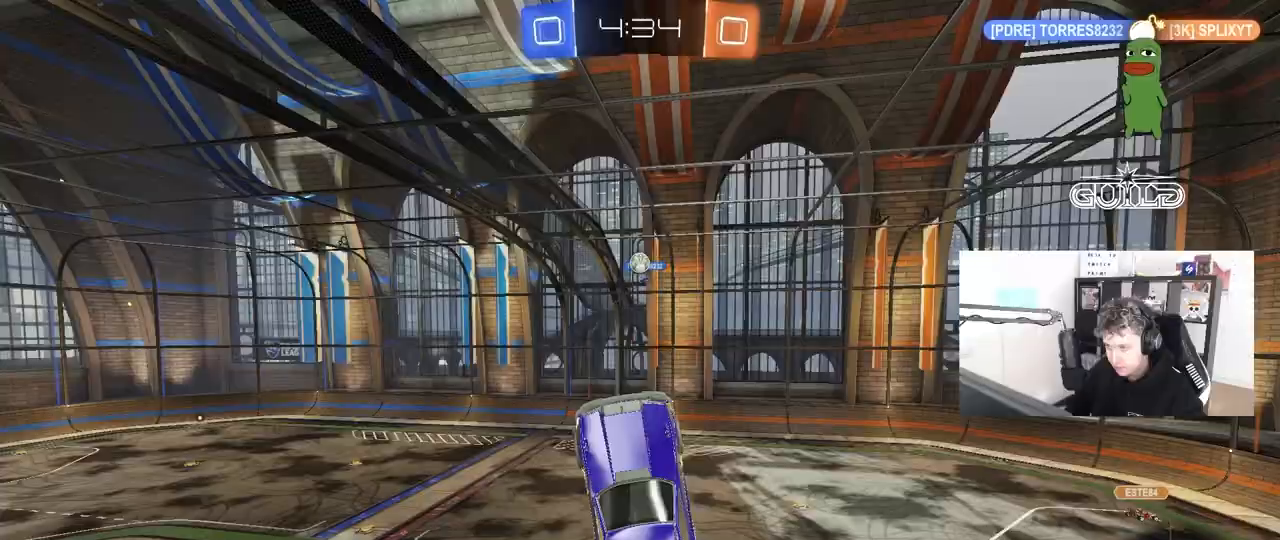
{"keys": ["d"], "mouse": ["left"], "mouse_move": "still", "events": [[50, "a", "up"], [83, "d", "down"], [83, "mouse_left", "down"], [283, "mouse_left", "up"], [317, "mouse_left", "down"], [317, "s", "down"], [467, "s", "up"]]}
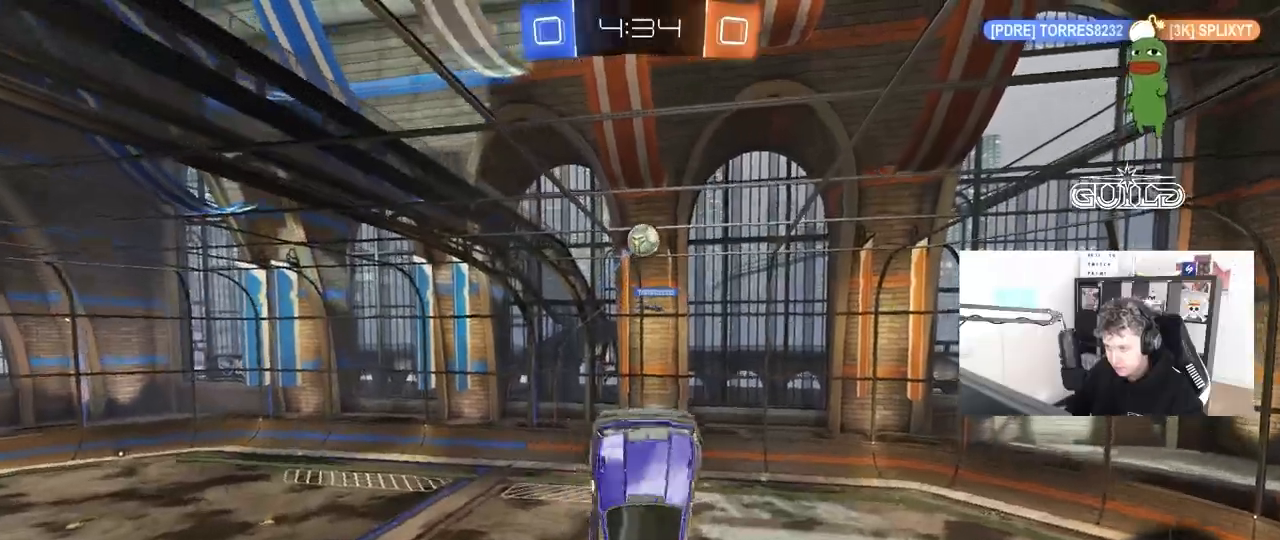
{"keys": ["a"], "mouse": [], "mouse_move": "still", "events": [[17, "a", "down"], [17, "d", "up"], [67, "shift", "down"], [150, "shift", "up"], [150, "w", "down"], [200, "w", "up"], [333, "mouse_left", "up"]]}
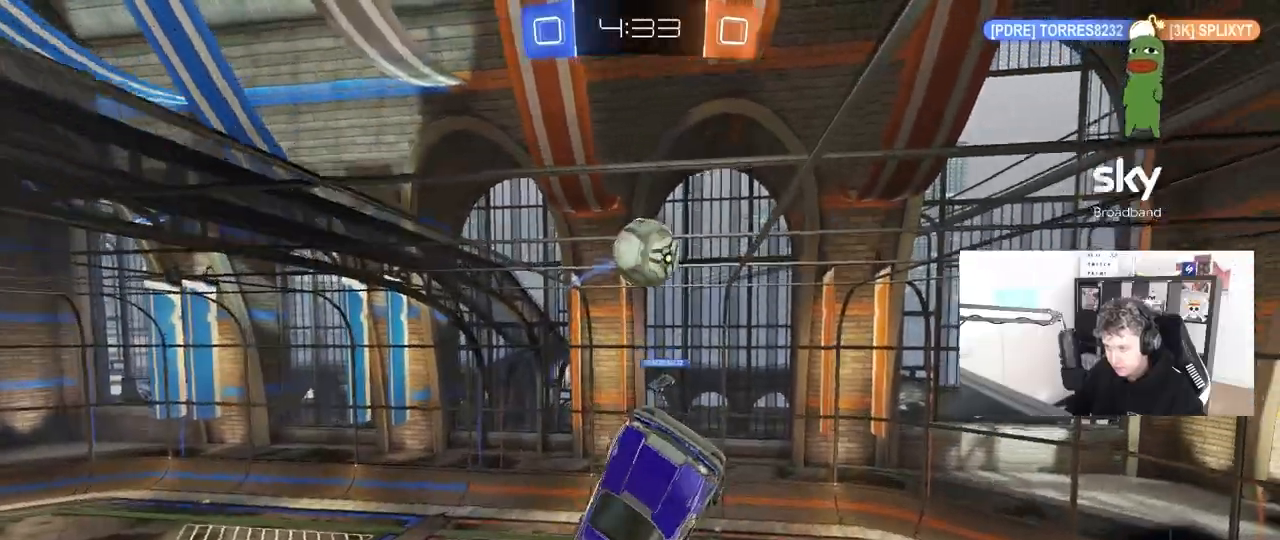
{"keys": ["d", "w"], "mouse": [], "mouse_move": "still", "events": [[67, "a", "up"], [167, "d", "down"], [350, "w", "down"]]}
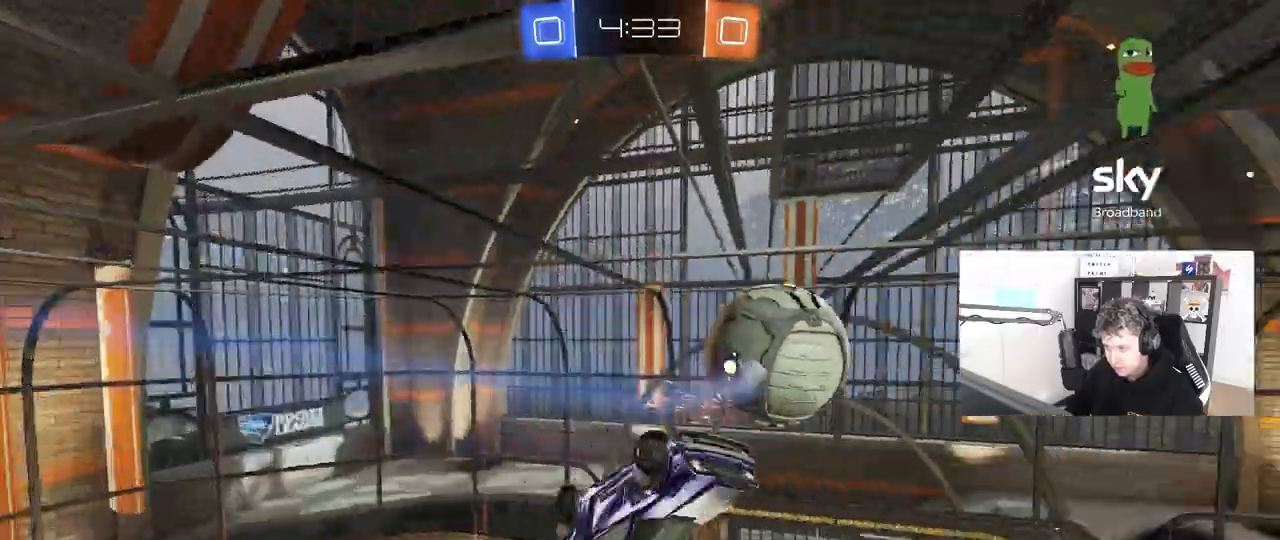
{"keys": ["a", "shift"], "mouse": [], "mouse_move": "still", "events": [[50, "d", "up"], [100, "a", "down"], [100, "shift", "down"], [100, "w", "up"]]}
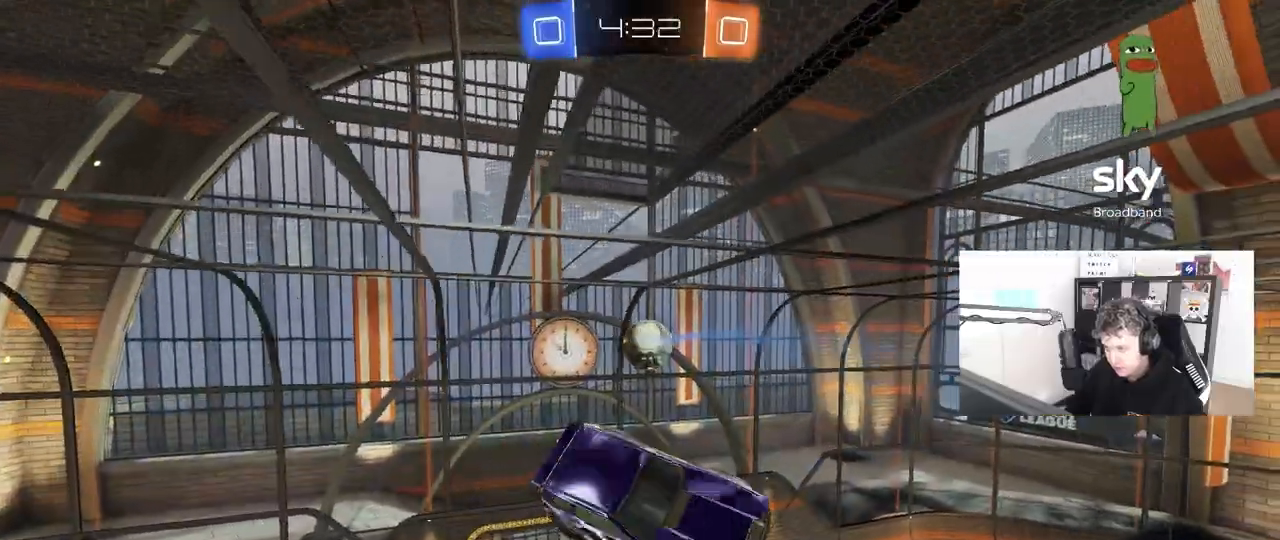
{"keys": ["a", "s", "shift"], "mouse": [], "mouse_move": "still", "events": [[17, "shift", "up"], [50, "a", "up"], [100, "d", "down"], [100, "s", "down"], [483, "a", "down"], [483, "d", "up"], [483, "shift", "down"]]}
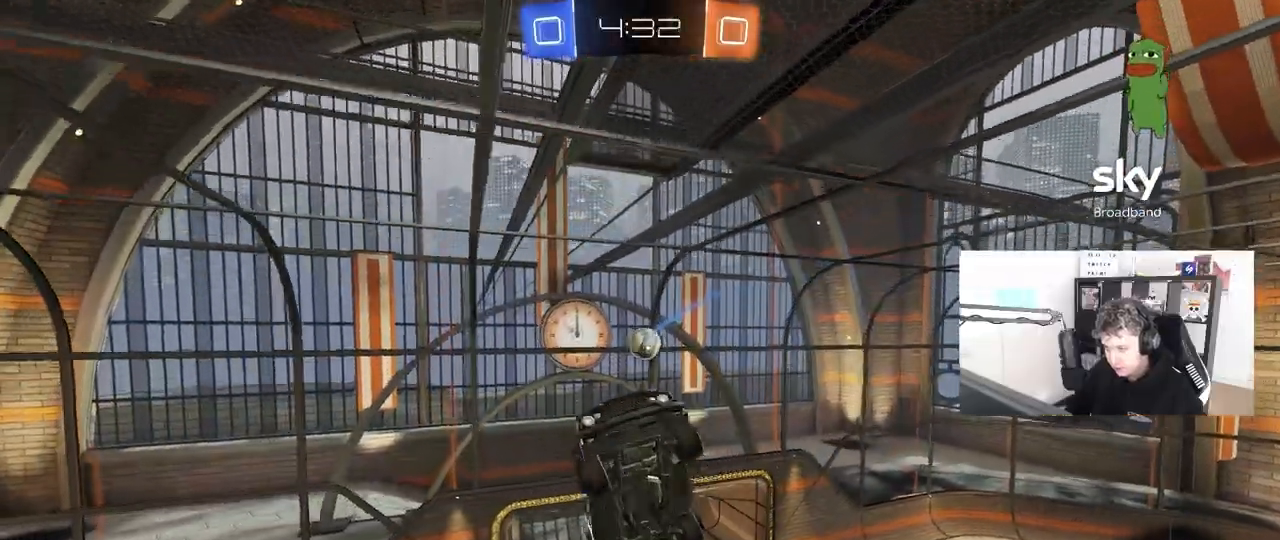
{"keys": ["a", "w"], "mouse": [], "mouse_move": "still", "events": [[67, "s", "up"], [350, "w", "down"], [450, "shift", "up"]]}
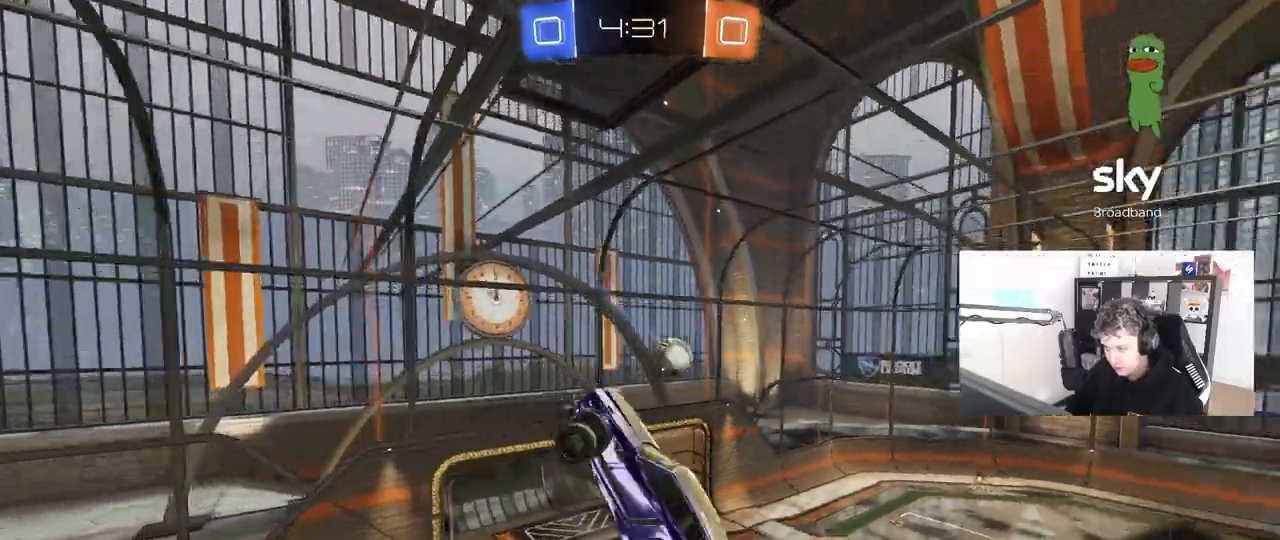
{"keys": ["a"], "mouse": [], "mouse_move": "still", "events": [[50, "a", "up"], [50, "w", "up"], [133, "d", "down"], [183, "shift", "down"], [283, "d", "up"], [283, "shift", "up"], [367, "a", "down"]]}
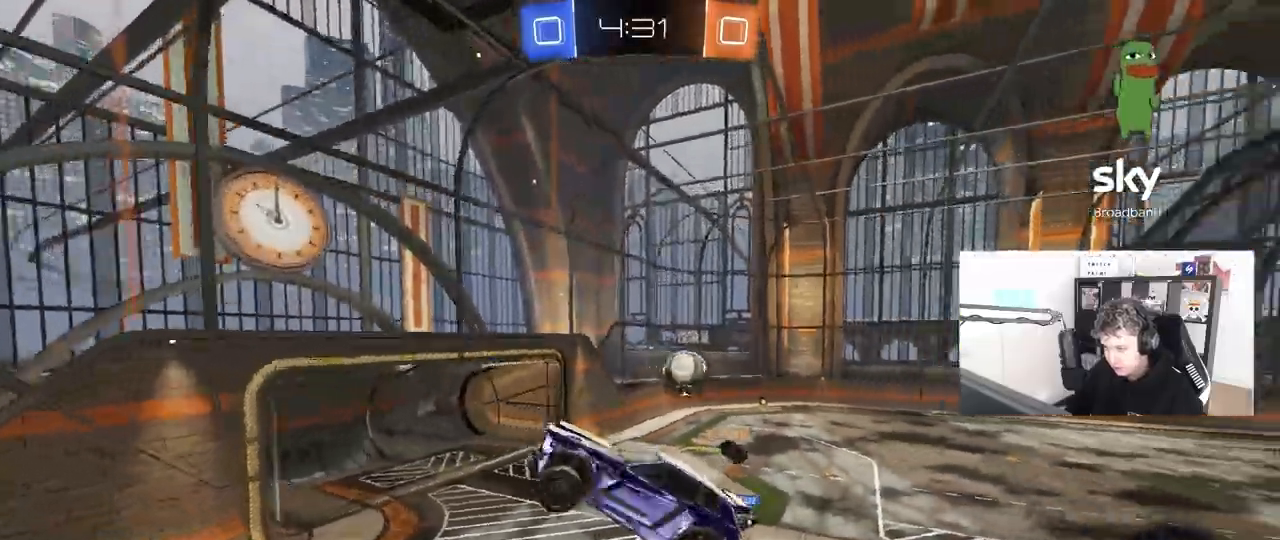
{"keys": ["a", "w"], "mouse": [], "mouse_move": "still", "events": [[67, "a", "up"], [200, "a", "down"], [250, "w", "down"]]}
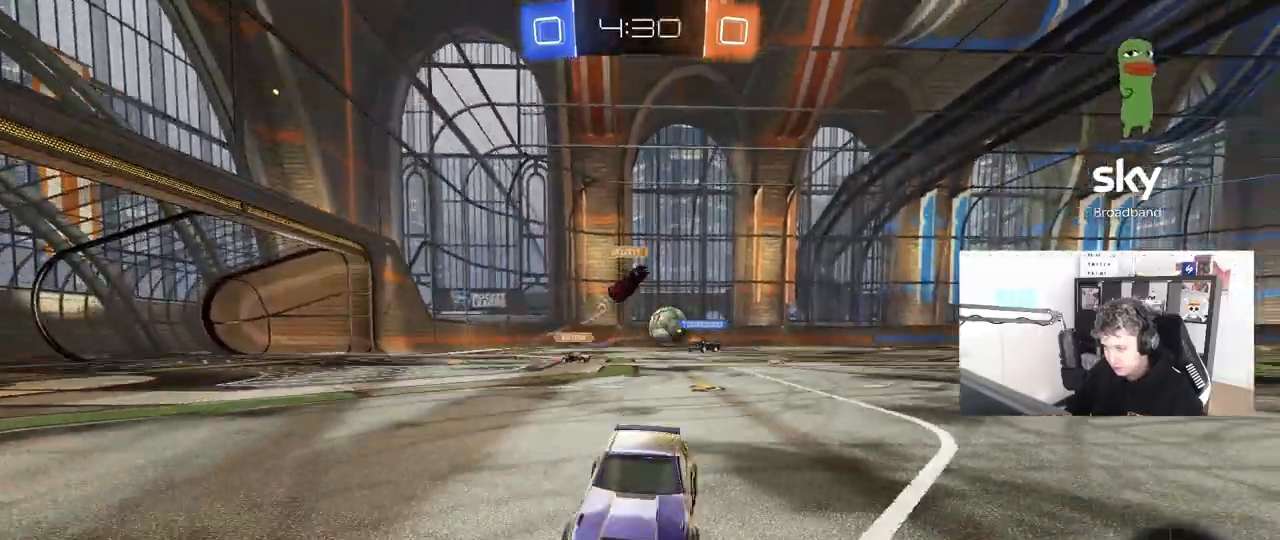
{"keys": ["d", "space", "w"], "mouse": [], "mouse_move": "left", "events": [[450, "a", "up"], [500, "d", "down"], [500, "space", "down"]]}
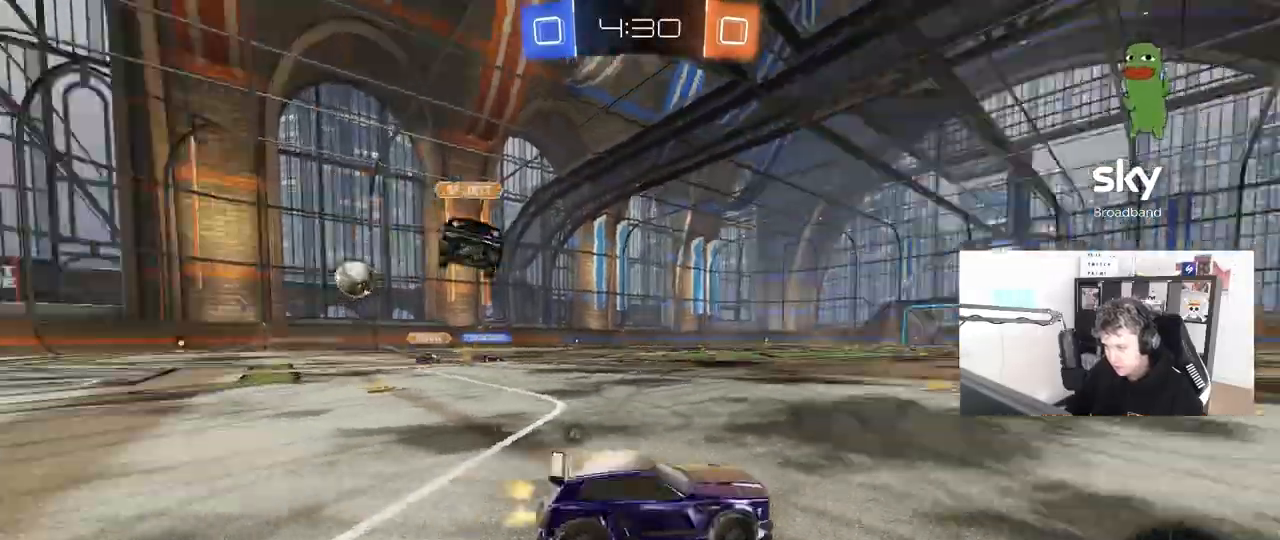
{"keys": ["w"], "mouse": ["left"], "mouse_move": "still", "events": [[83, "d", "up"], [133, "a", "down"], [133, "space", "up"], [283, "a", "up"], [367, "mouse_left", "down"]]}
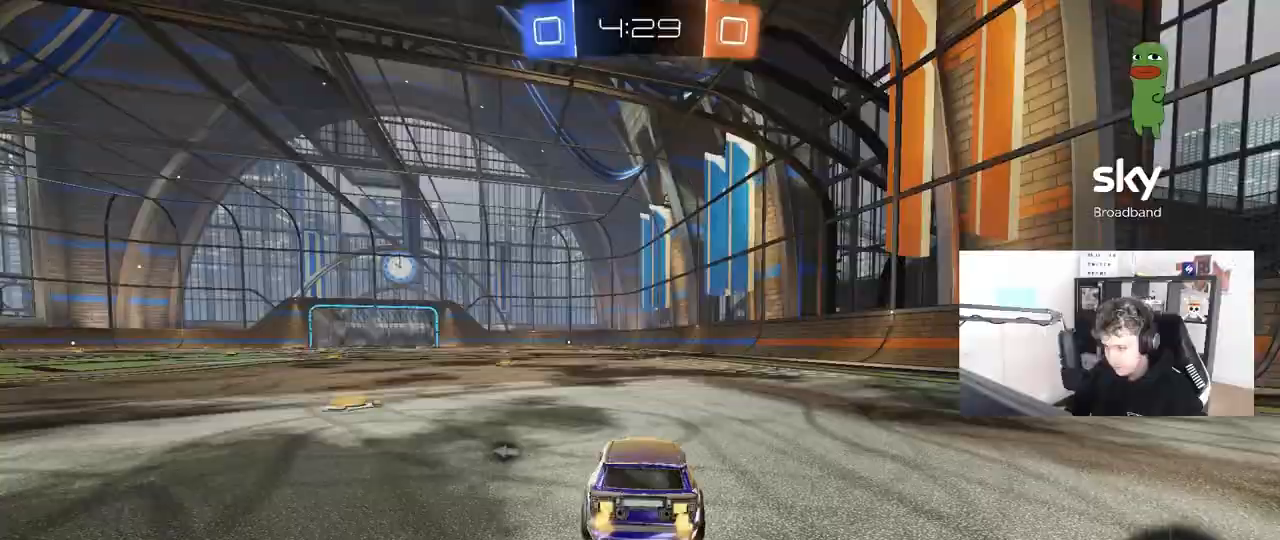
{"keys": ["d", "s", "shift", "space"], "mouse": [], "mouse_move": "still", "events": [[50, "a", "down"], [100, "mouse_right", "down"], [150, "a", "up"], [200, "d", "down"], [200, "mouse_right", "up"], [250, "mouse_right", "down"], [250, "shift", "down"], [300, "s", "down"], [300, "w", "up"], [383, "mouse_left", "up"], [483, "mouse_right", "up"], [483, "space", "down"]]}
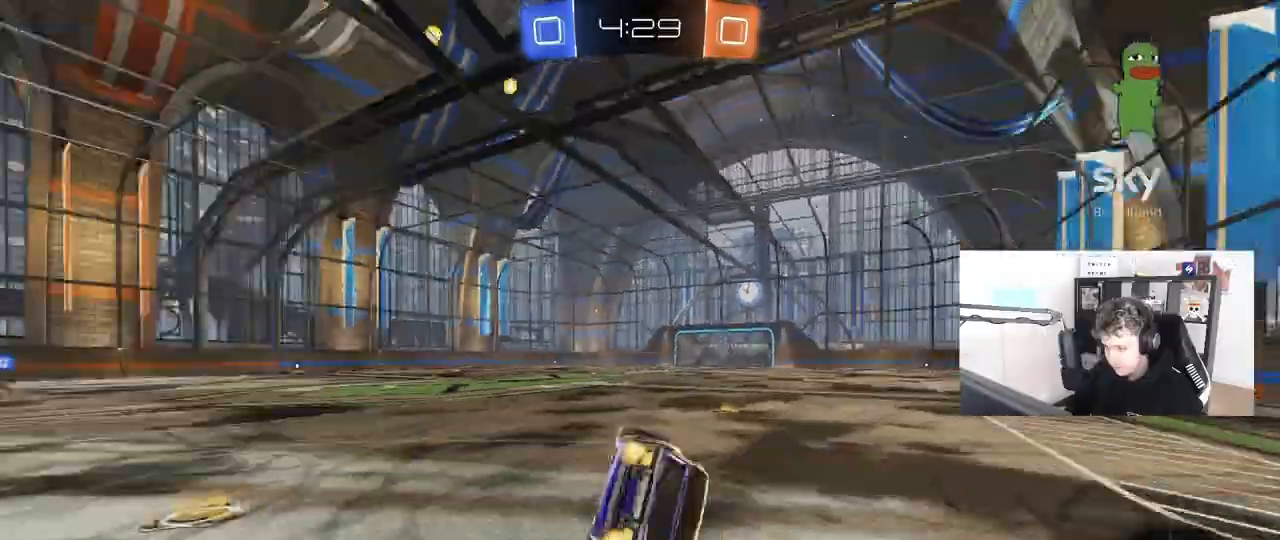
{"keys": ["d", "shift"], "mouse": [], "mouse_move": "still", "events": [[167, "space", "up"], [217, "s", "up"], [350, "s", "down"], [500, "s", "up"]]}
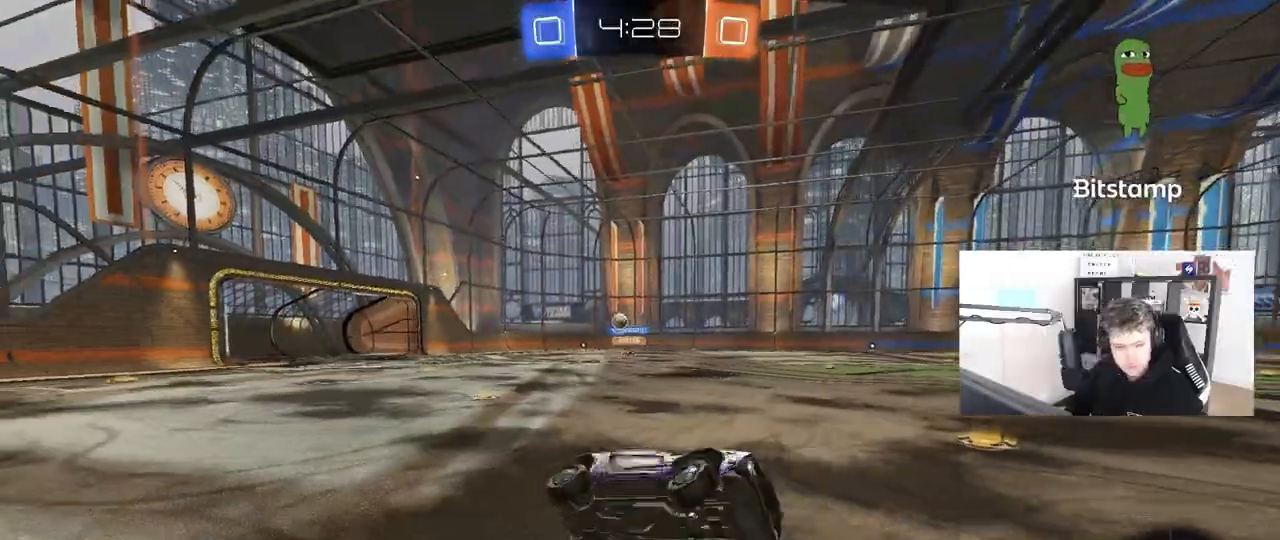
{"keys": ["w"], "mouse": [], "mouse_move": "still", "events": [[50, "shift", "up"], [133, "d", "up"], [133, "space", "down"], [283, "space", "up"], [283, "w", "down"]]}
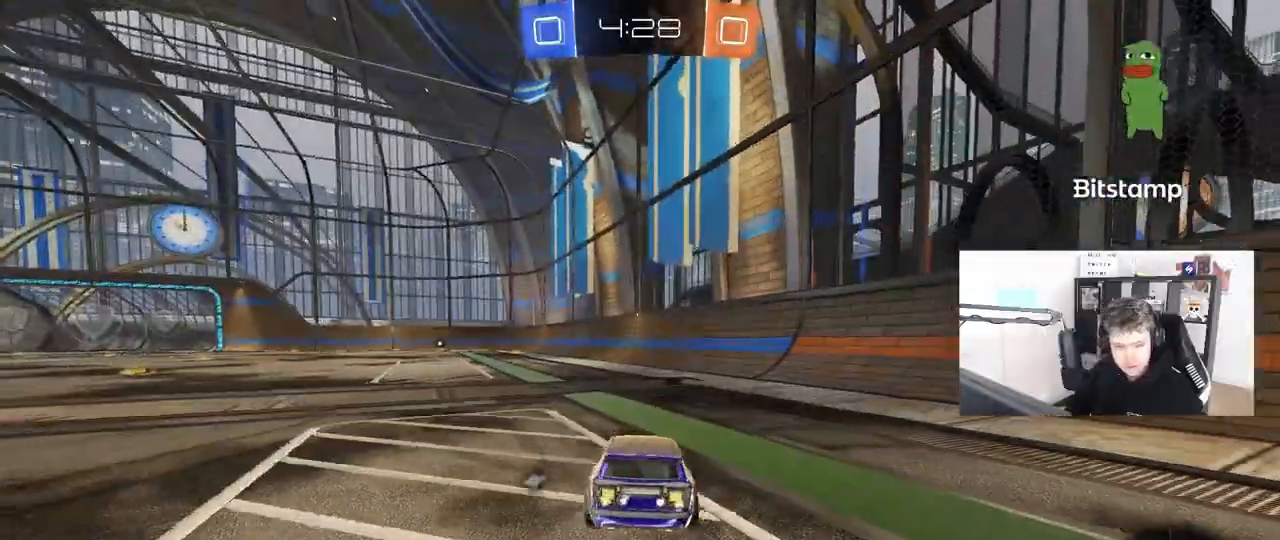
{"keys": ["a", "space", "w"], "mouse": [], "mouse_move": "still", "events": [[250, "d", "down"], [333, "a", "down"], [333, "d", "up"], [383, "space", "down"]]}